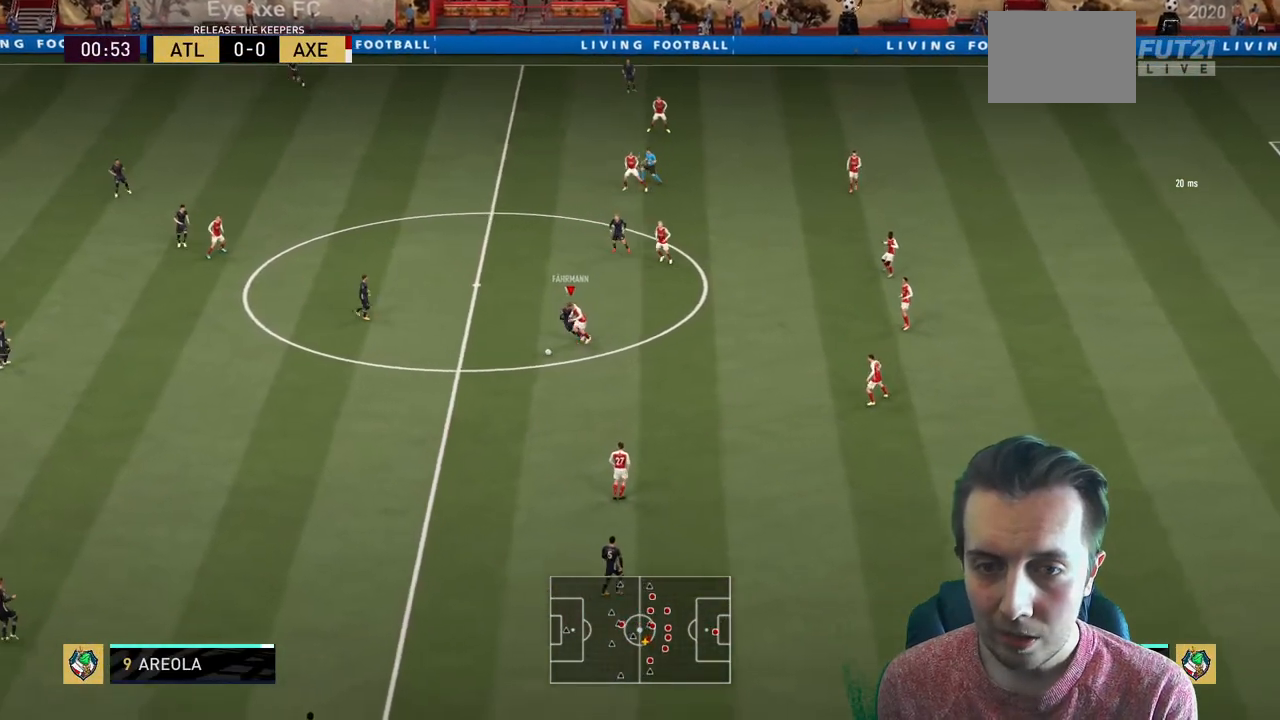
Gameplay with a controller (Xbox layout); each line is a JSON object with the inputs held at the frame after it. "events" lists button and stick changes between this image and that frame as [ms after this image, input, new state], when the widget could be followed in between. Not read: L3 R3.
{"buttons": ["R2"], "left_stick": "down-left", "right_stick": "center", "events": []}
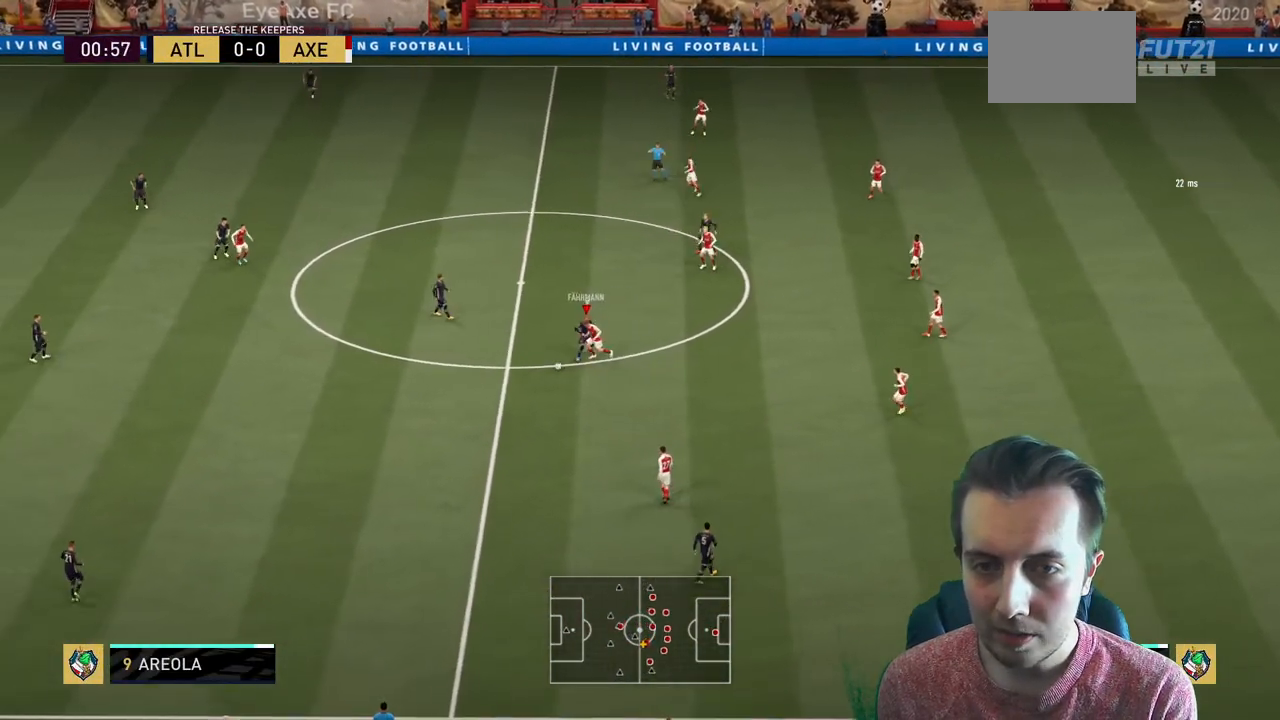
{"buttons": ["R2"], "left_stick": "left", "right_stick": "center", "events": [[333, "left_stick", "left"]]}
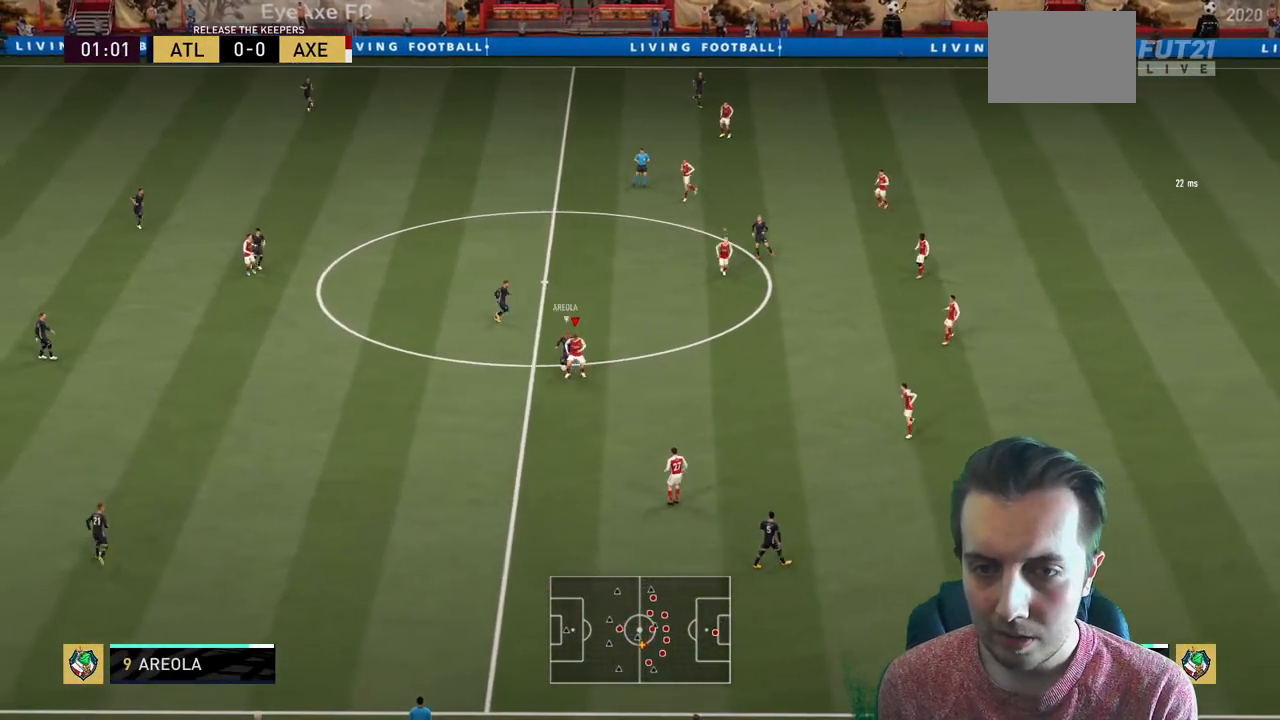
{"buttons": ["R2"], "left_stick": "left", "right_stick": "center", "events": []}
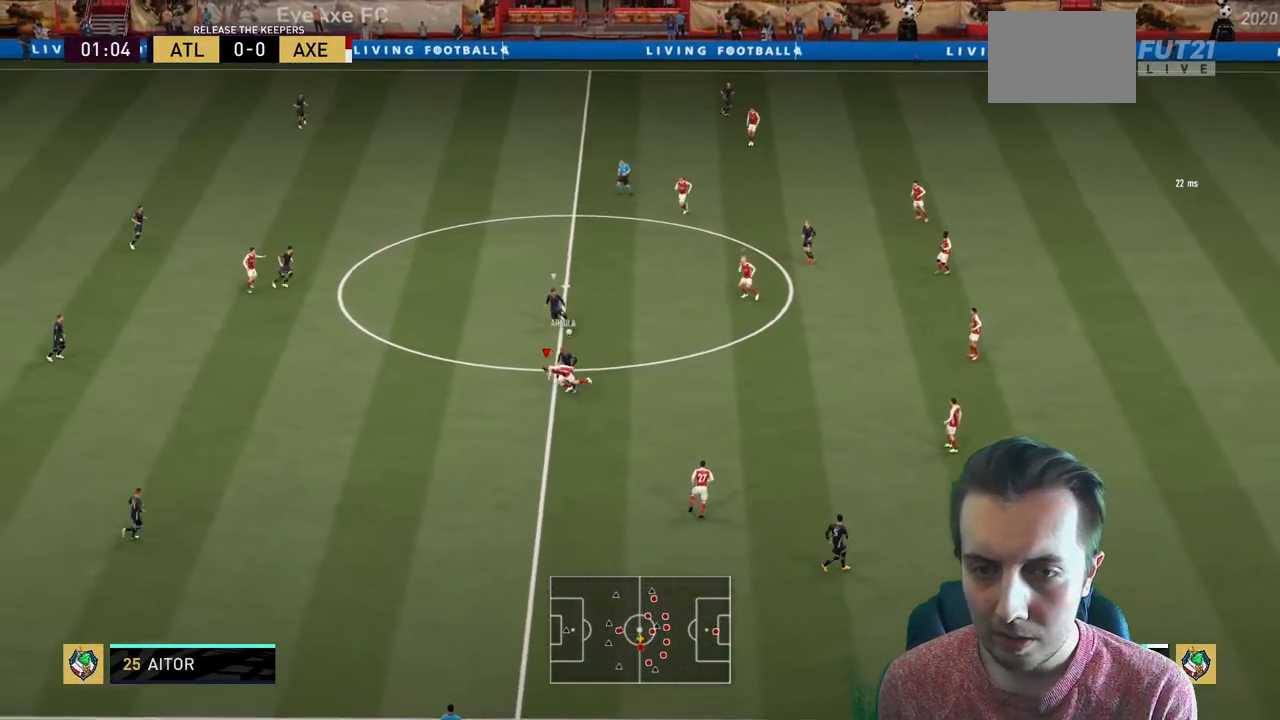
{"buttons": ["L1"], "left_stick": "down-right", "right_stick": "center", "events": [[100, "left_stick", "up-left"], [200, "L2", "down"], [267, "left_stick", "up-right"], [367, "L2", "up"], [367, "left_stick", "down-right"], [400, "R2", "up"], [500, "L1", "down"]]}